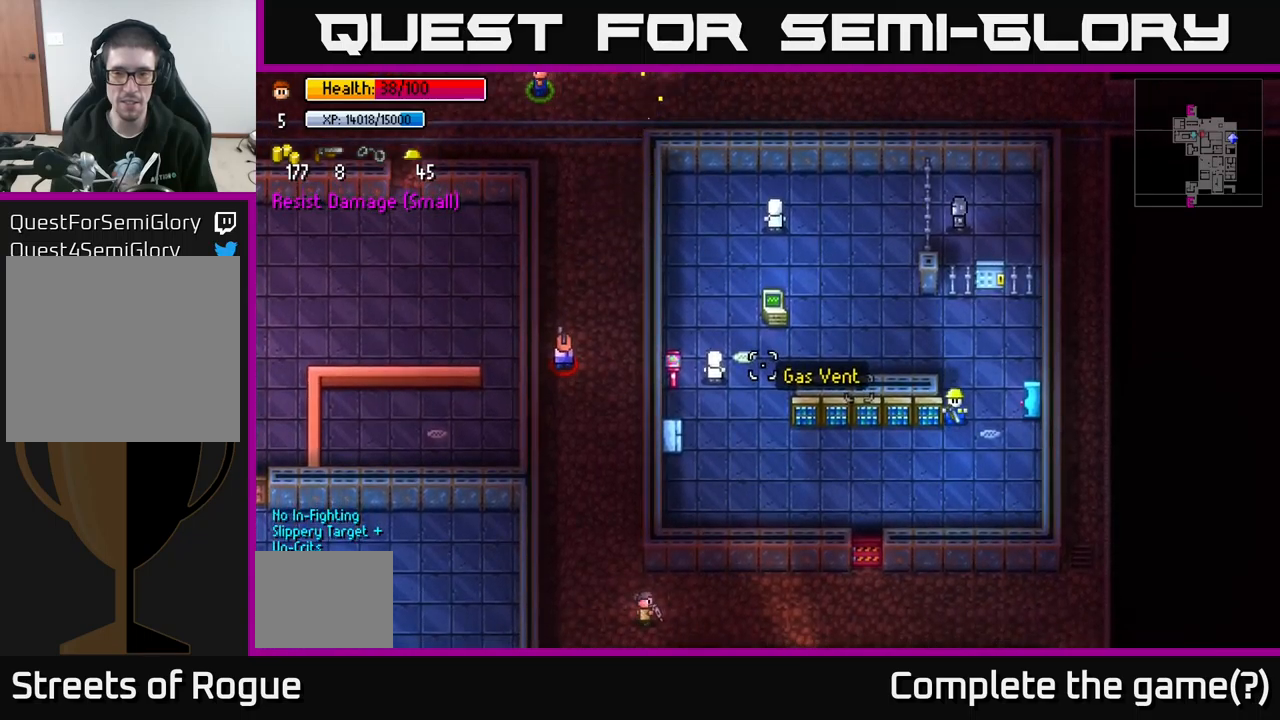
Gameplay with a controller (Xbox layout); each line is a JSON object with the inputs held at the frame after it. "events" lists button and stick changes between this image and that frame as [ms after this image, input, new state], when the widget could be followed in between.
{"buttons": [], "left_stick": "center", "right_stick": "up-left", "events": [[183, "right_stick", "up-left"]]}
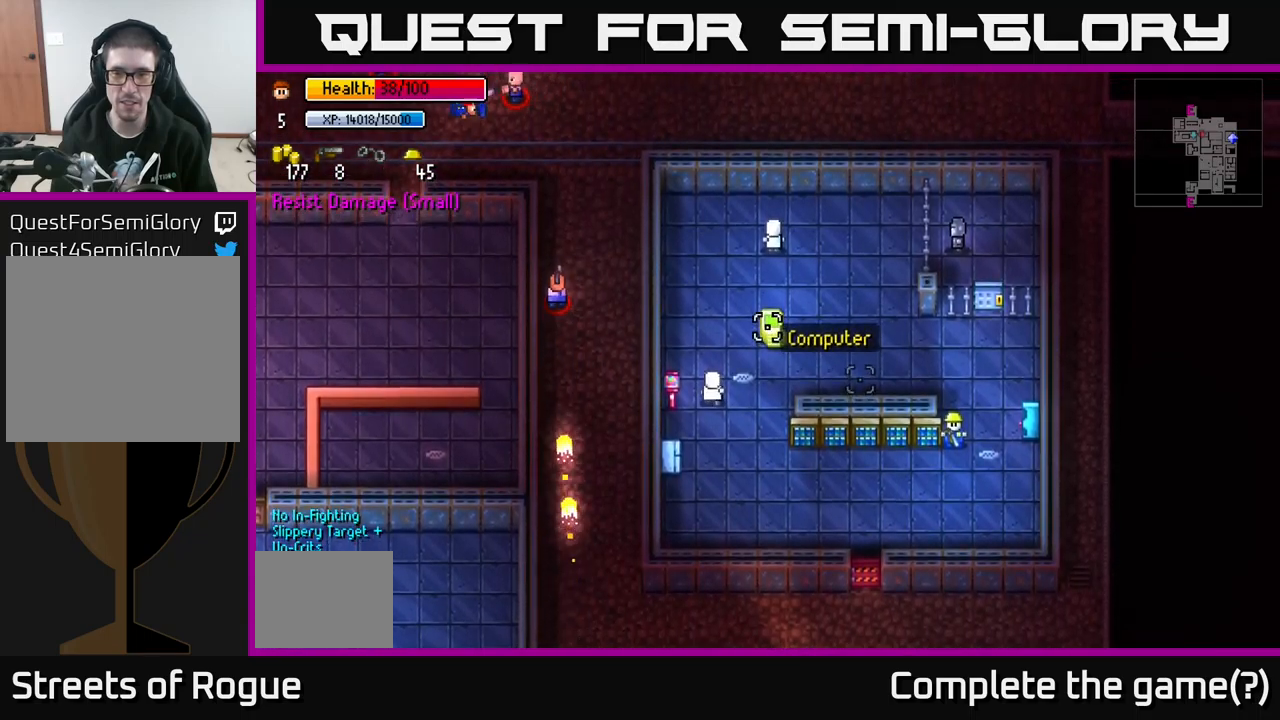
{"buttons": [], "left_stick": "up", "right_stick": "left", "events": [[150, "left_stick", "down"], [200, "right_stick", "left"], [316, "left_stick", "center"], [416, "left_stick", "up"]]}
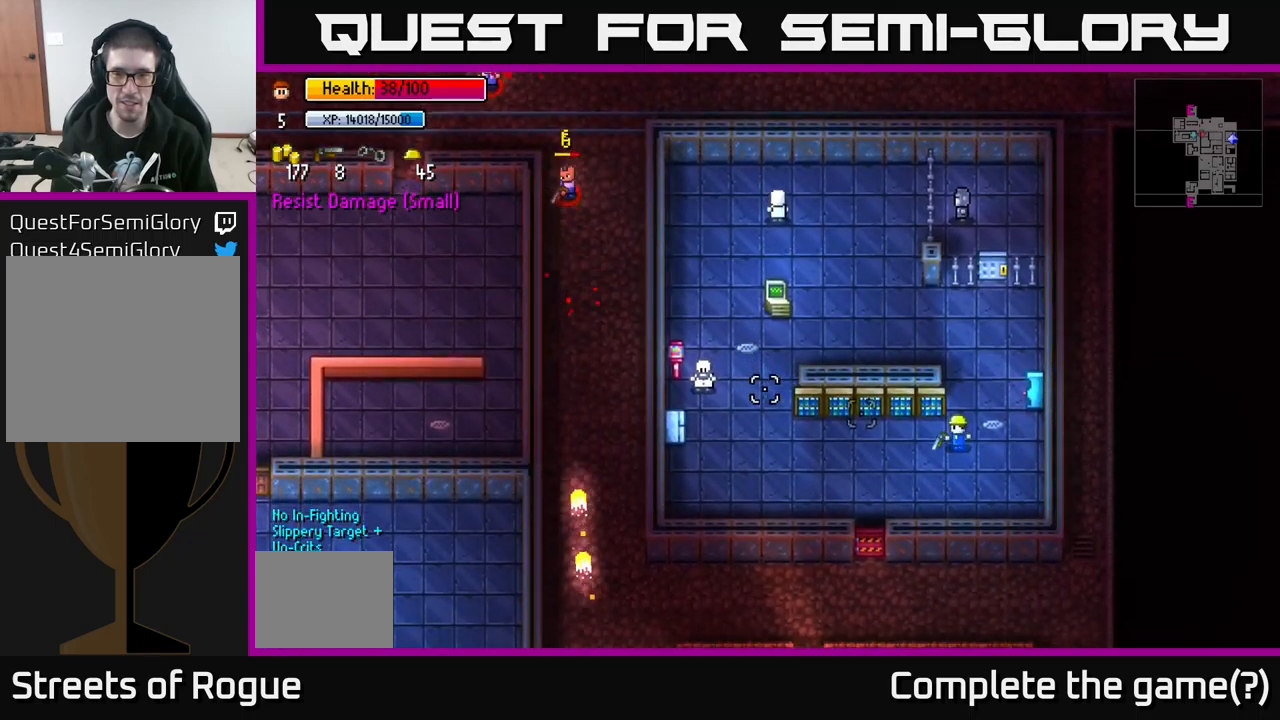
{"buttons": [], "left_stick": "center", "right_stick": "left", "events": [[50, "left_stick", "up-right"], [200, "left_stick", "center"]]}
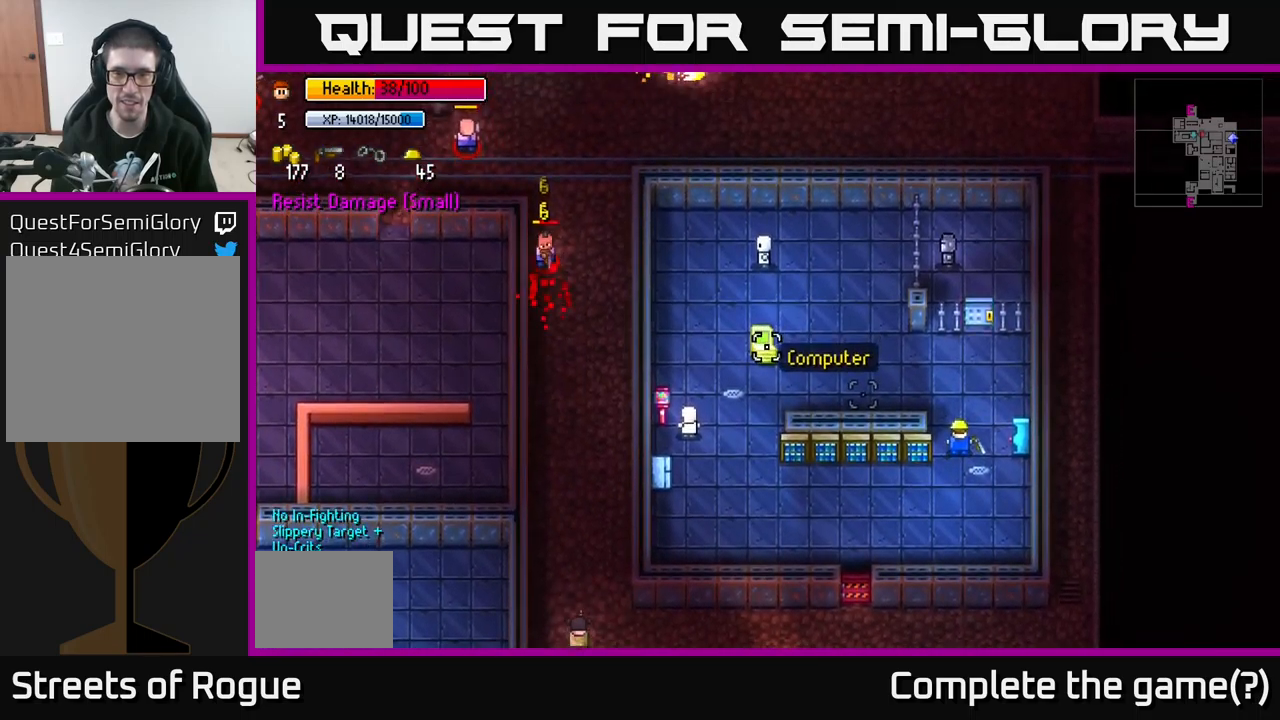
{"buttons": [], "left_stick": "center", "right_stick": "left", "events": []}
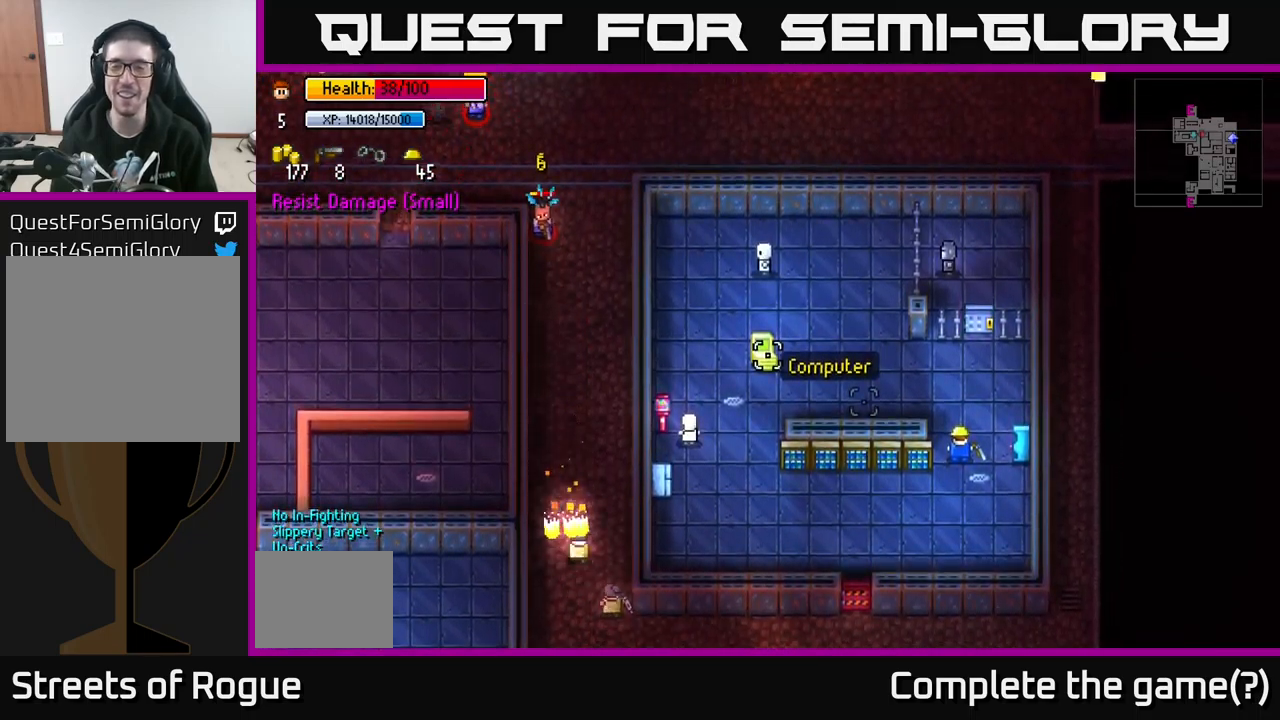
{"buttons": [], "left_stick": "center", "right_stick": "left", "events": []}
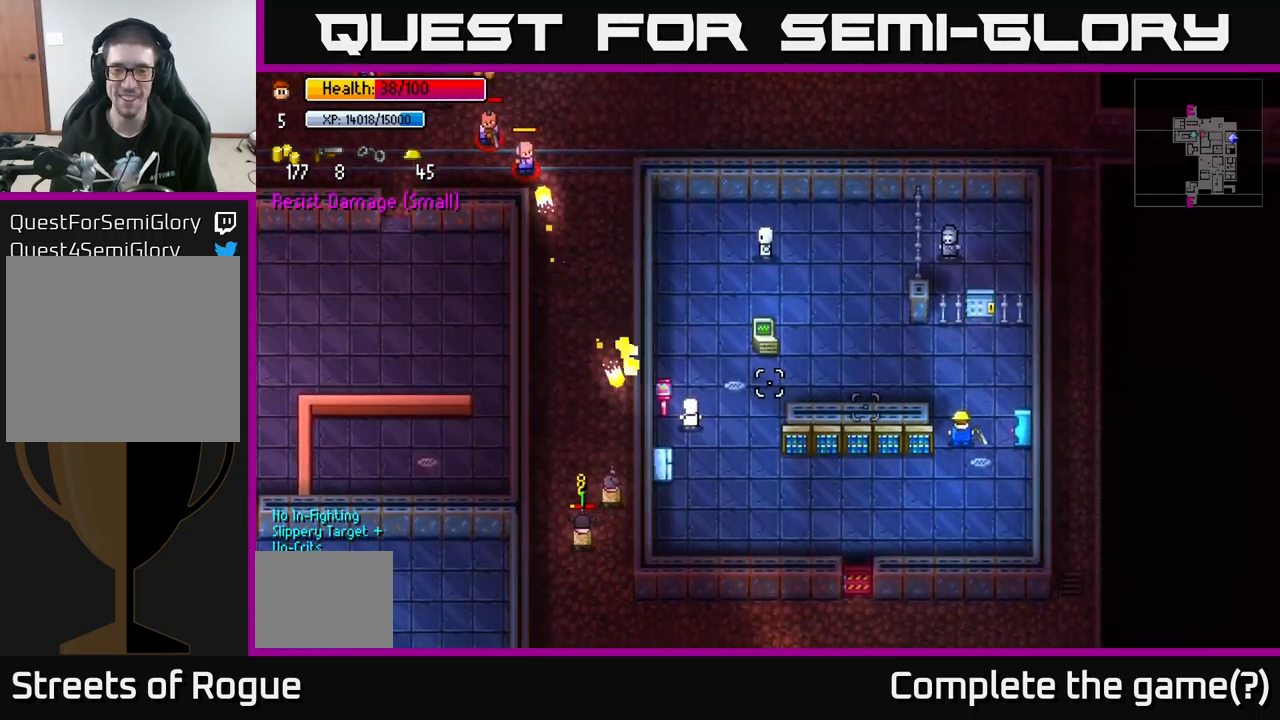
{"buttons": [], "left_stick": "center", "right_stick": "left", "events": []}
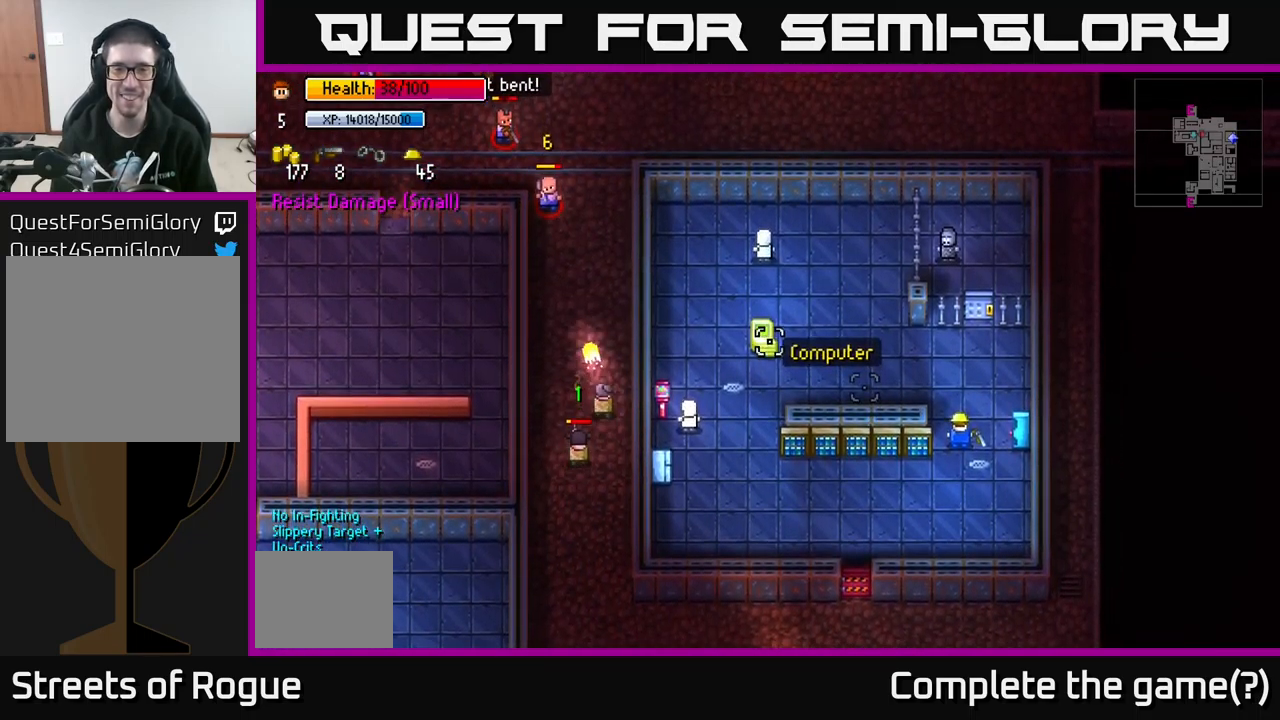
{"buttons": [], "left_stick": "center", "right_stick": "left", "events": []}
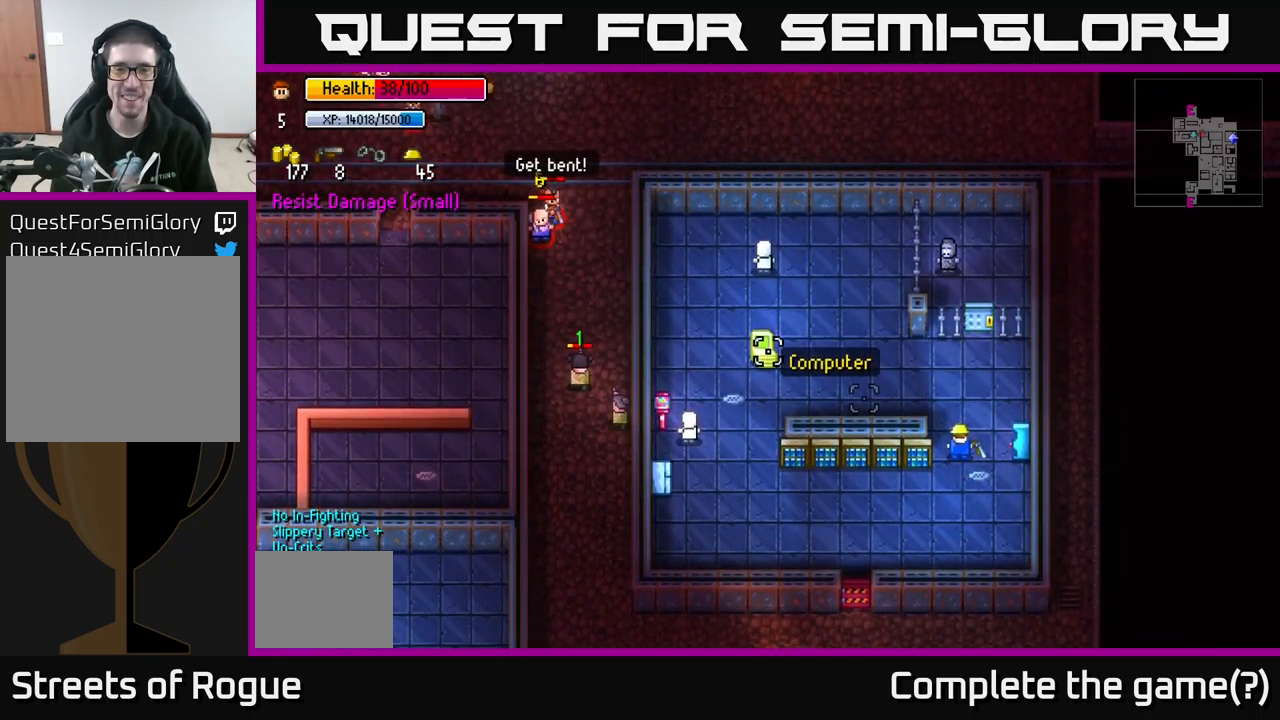
{"buttons": [], "left_stick": "up-left", "right_stick": "left", "events": [[450, "left_stick", "up-left"]]}
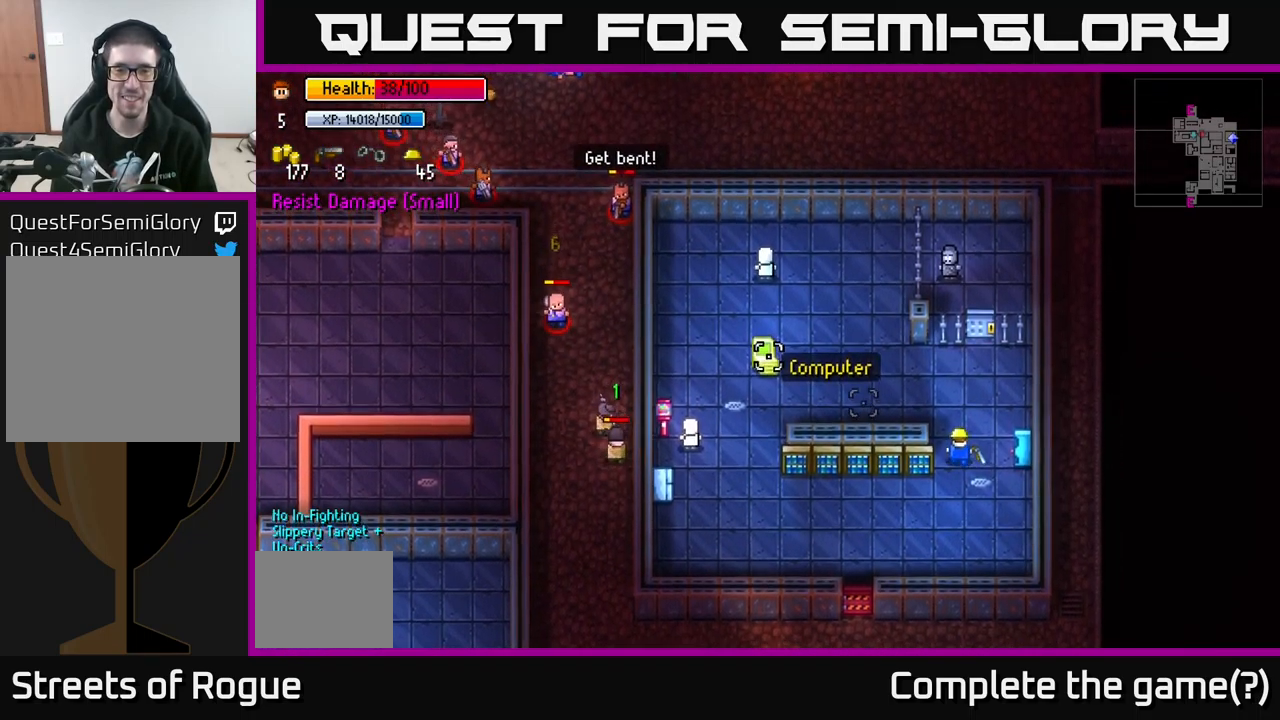
{"buttons": [], "left_stick": "left", "right_stick": "center", "events": [[250, "right_stick", "center"], [316, "left_stick", "left"]]}
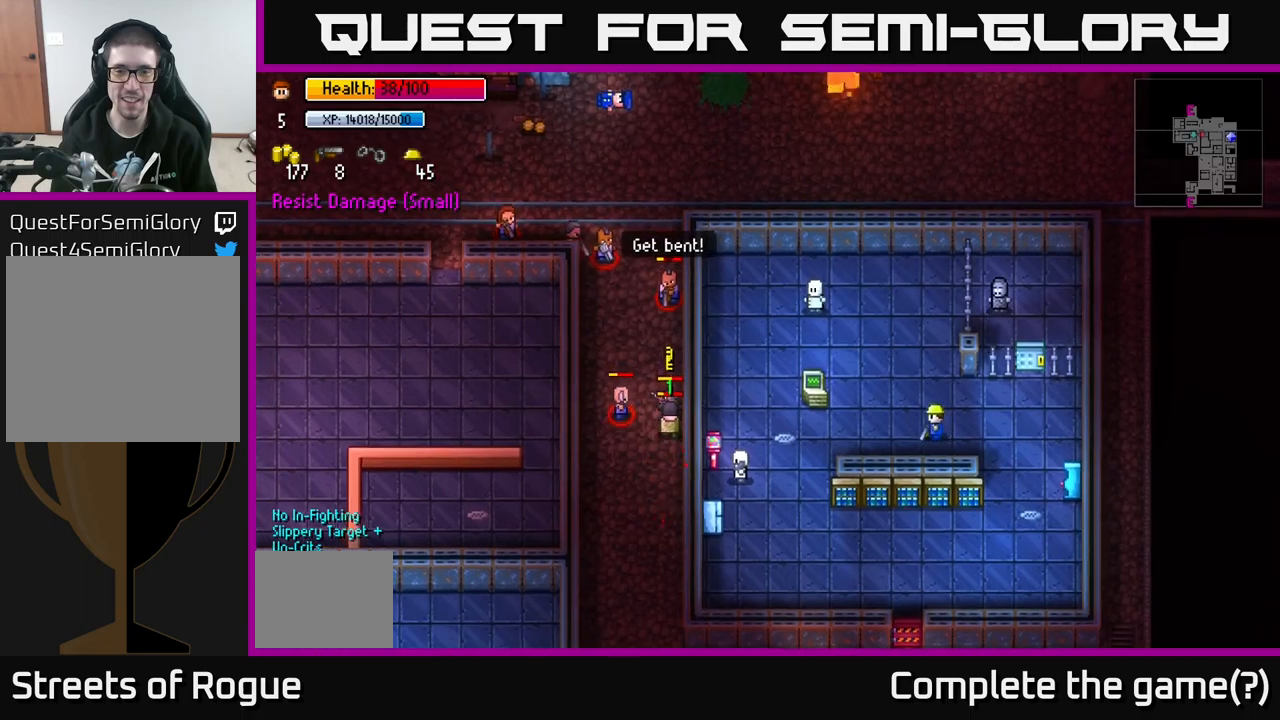
{"buttons": ["A"], "left_stick": "center", "right_stick": "center", "events": [[300, "left_stick", "up-left"], [450, "left_stick", "center"], [483, "A", "down"]]}
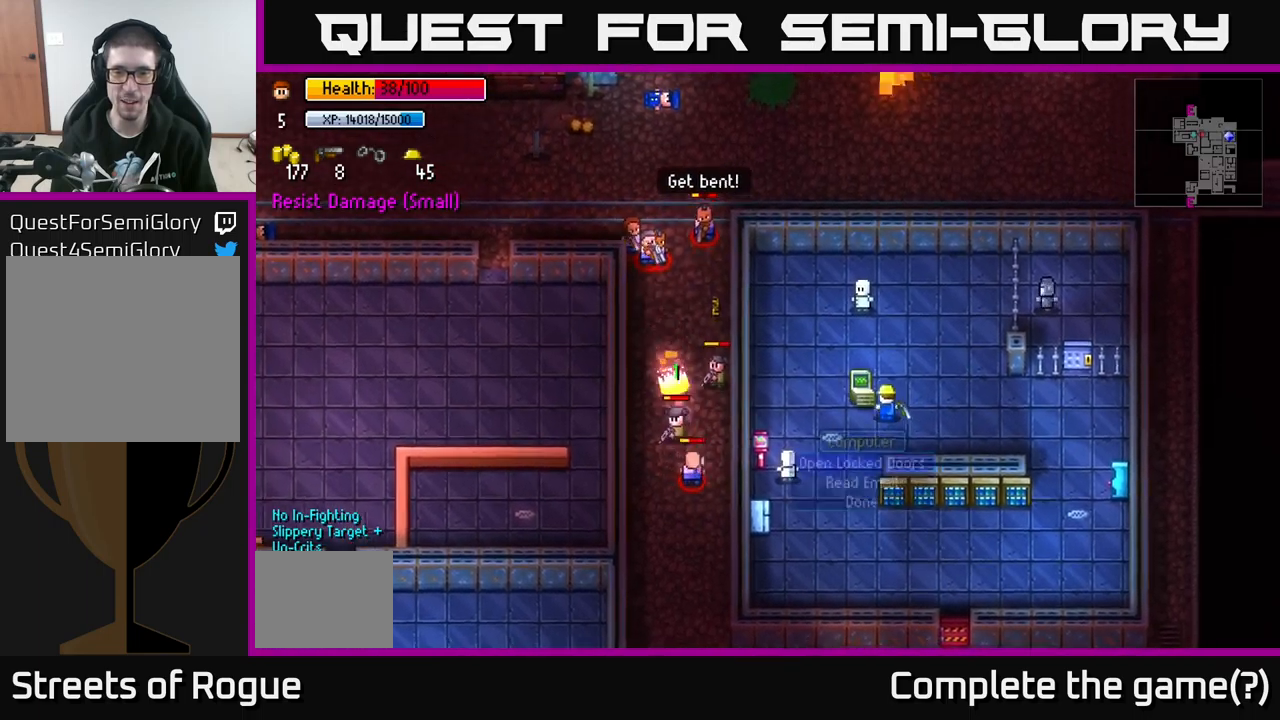
{"buttons": [], "left_stick": "right", "right_stick": "center", "events": [[83, "A", "up"], [283, "A", "down"], [383, "A", "up"], [383, "left_stick", "right"]]}
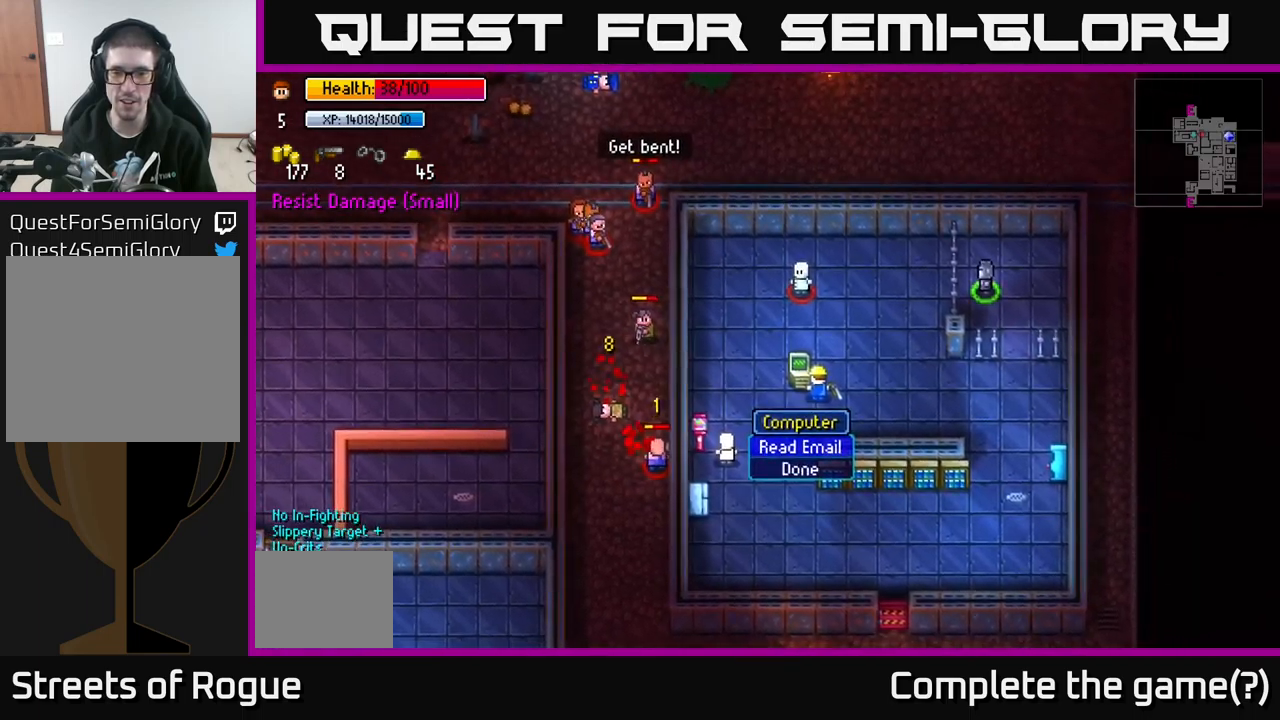
{"buttons": [], "left_stick": "right", "right_stick": "center", "events": [[317, "B", "down"], [383, "B", "up"]]}
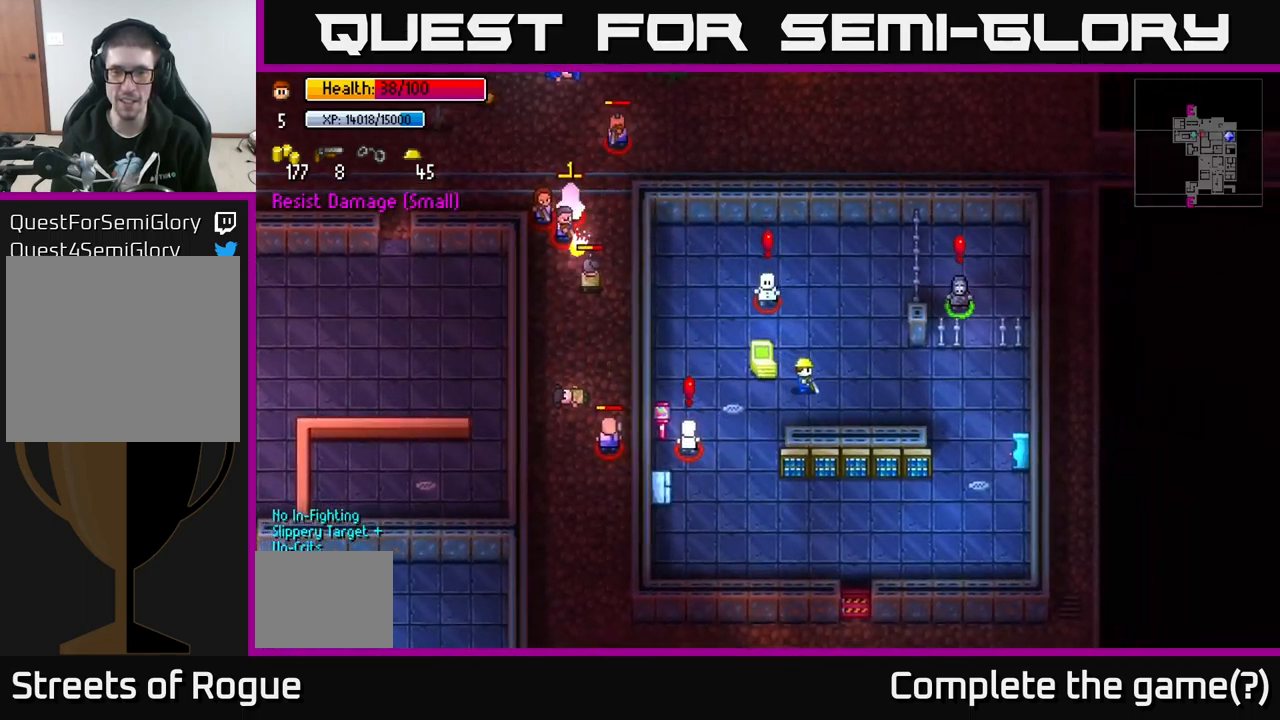
{"buttons": [], "left_stick": "down-right", "right_stick": "up-left", "events": [[267, "right_stick", "up-left"], [283, "left_stick", "down-right"]]}
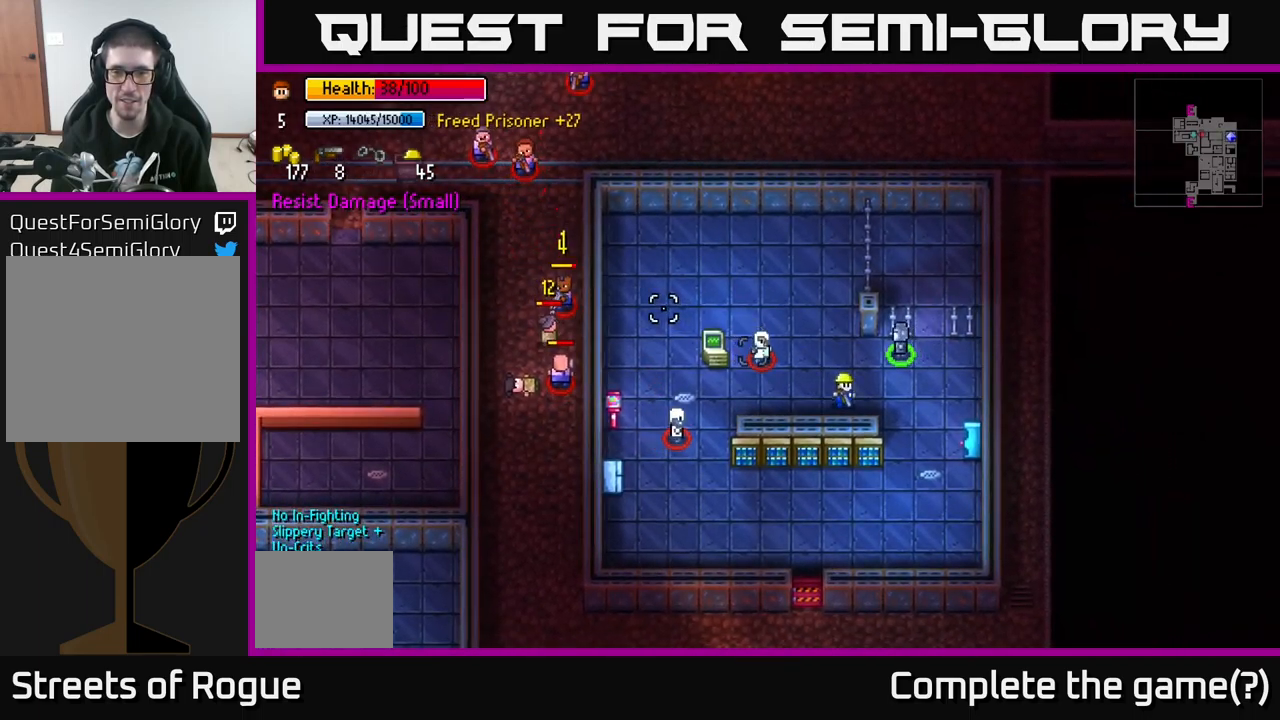
{"buttons": [], "left_stick": "down", "right_stick": "center", "events": [[317, "right_stick", "center"], [467, "left_stick", "down"]]}
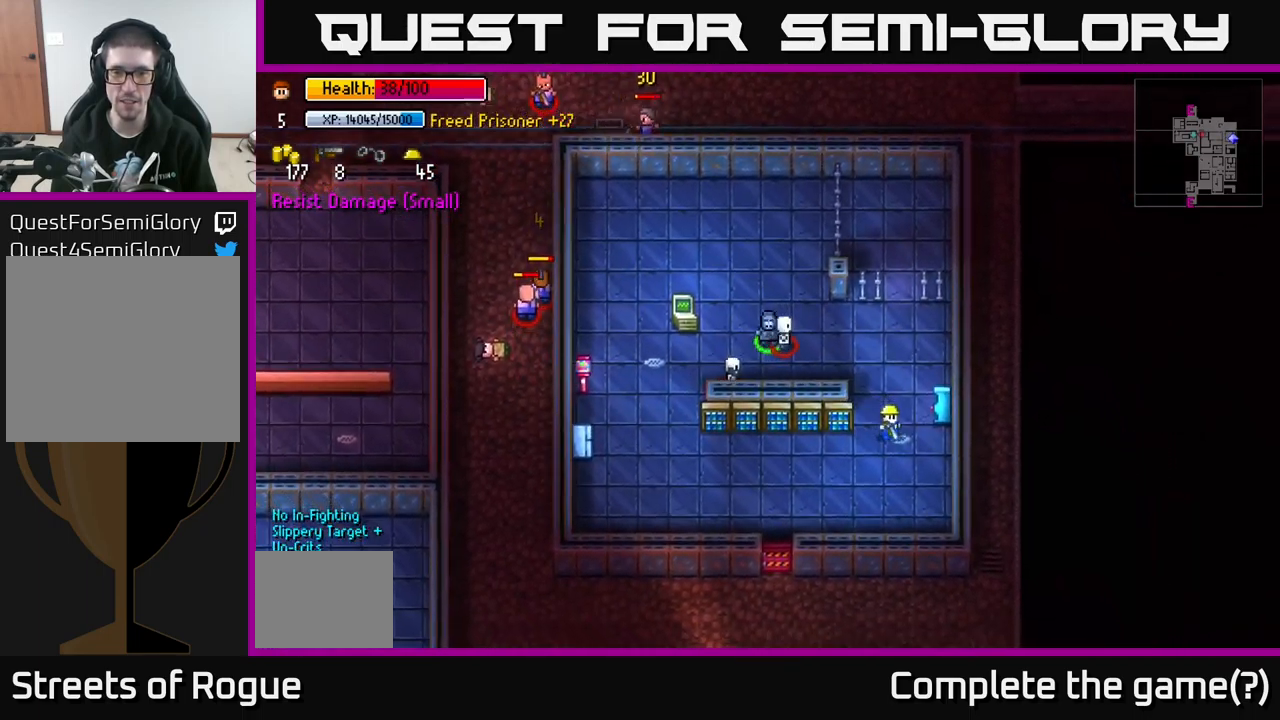
{"buttons": [], "left_stick": "left", "right_stick": "up", "events": [[83, "right_stick", "up-left"], [167, "left_stick", "down-left"], [400, "left_stick", "left"], [417, "right_stick", "up"]]}
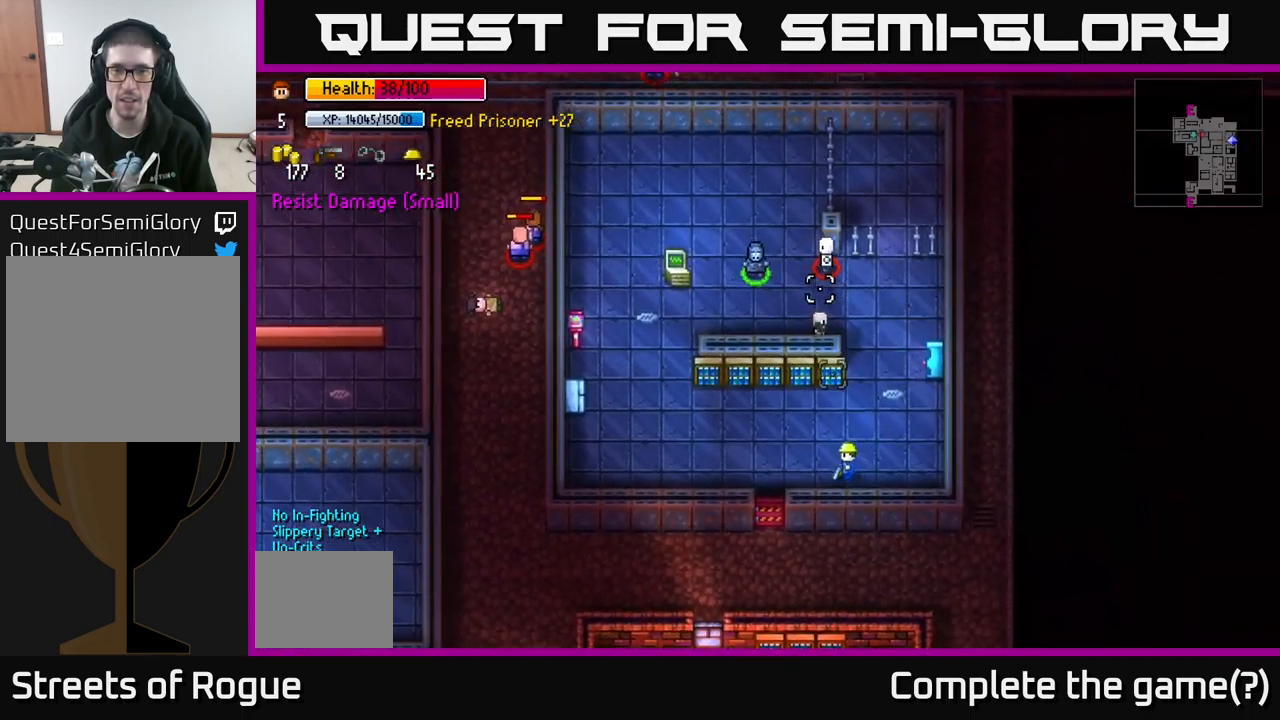
{"buttons": [], "left_stick": "down", "right_stick": "center", "events": [[250, "left_stick", "down-left"], [483, "left_stick", "down"], [483, "right_stick", "center"]]}
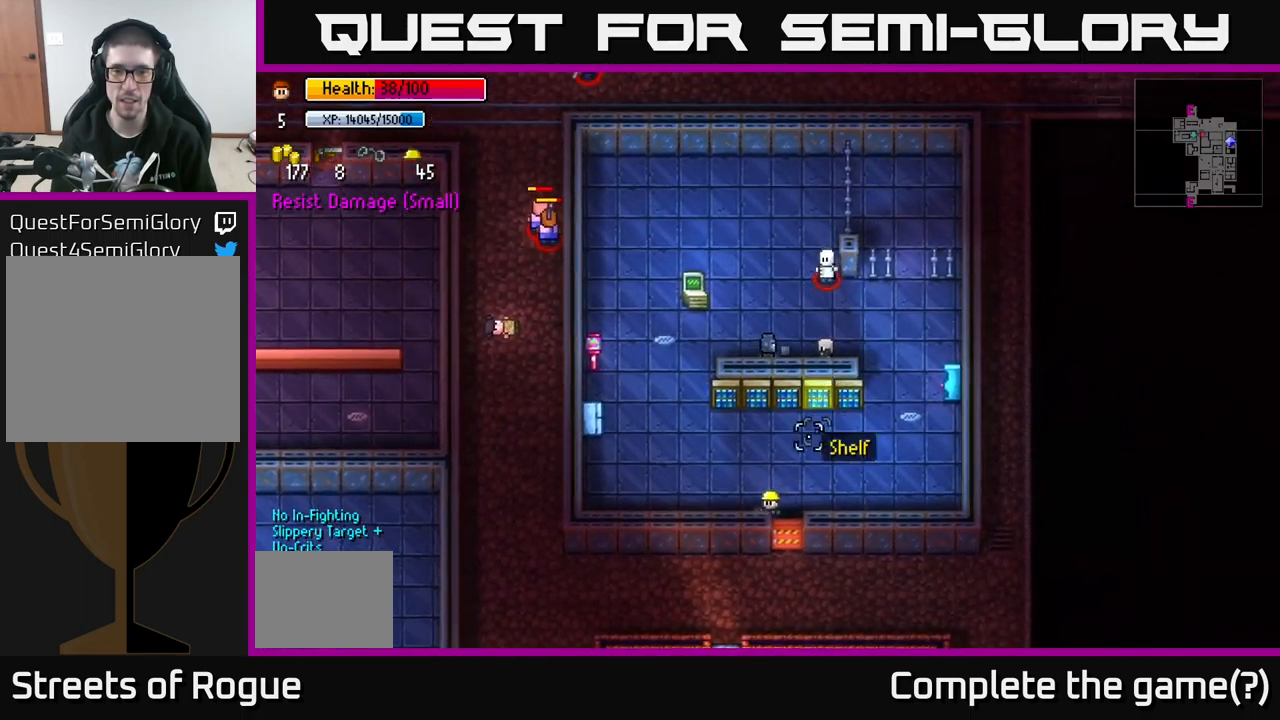
{"buttons": [], "left_stick": "down", "right_stick": "center", "events": [[83, "A", "down"], [167, "left_stick", "down-right"], [200, "A", "up"], [300, "left_stick", "down"]]}
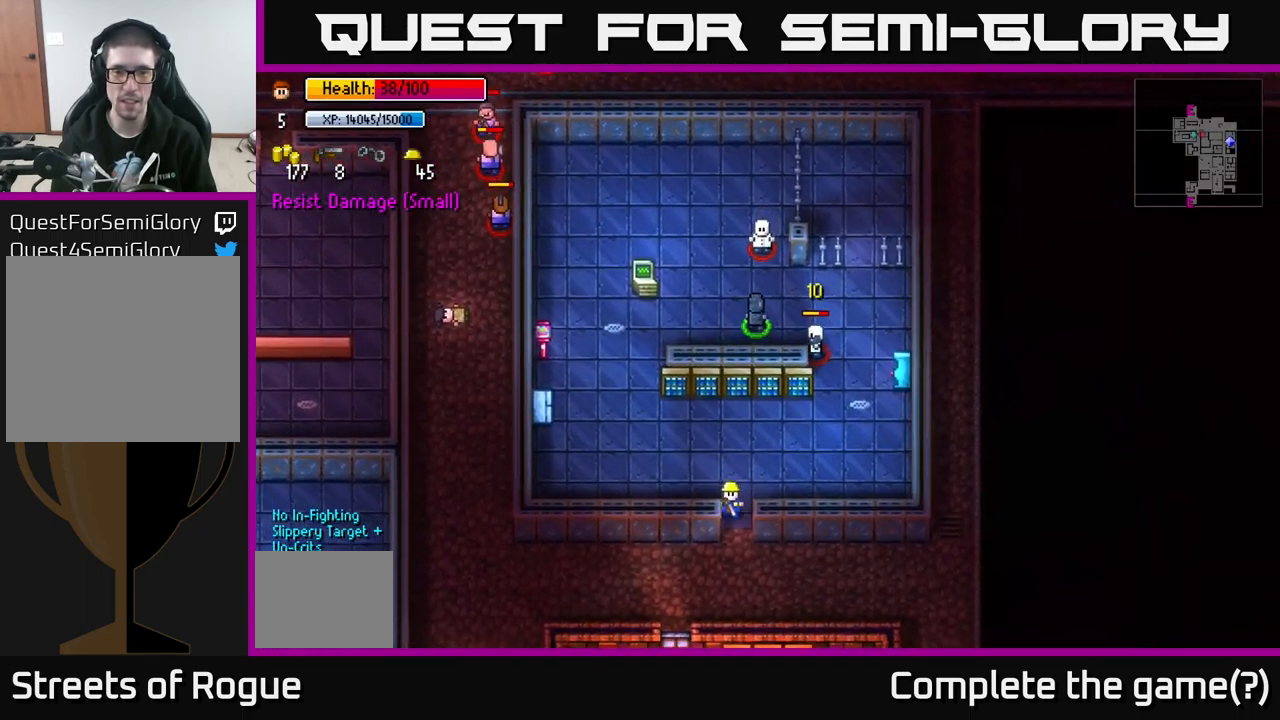
{"buttons": [], "left_stick": "center", "right_stick": "center", "events": [[300, "left_stick", "left"], [350, "A", "down"], [450, "A", "up"], [500, "left_stick", "center"]]}
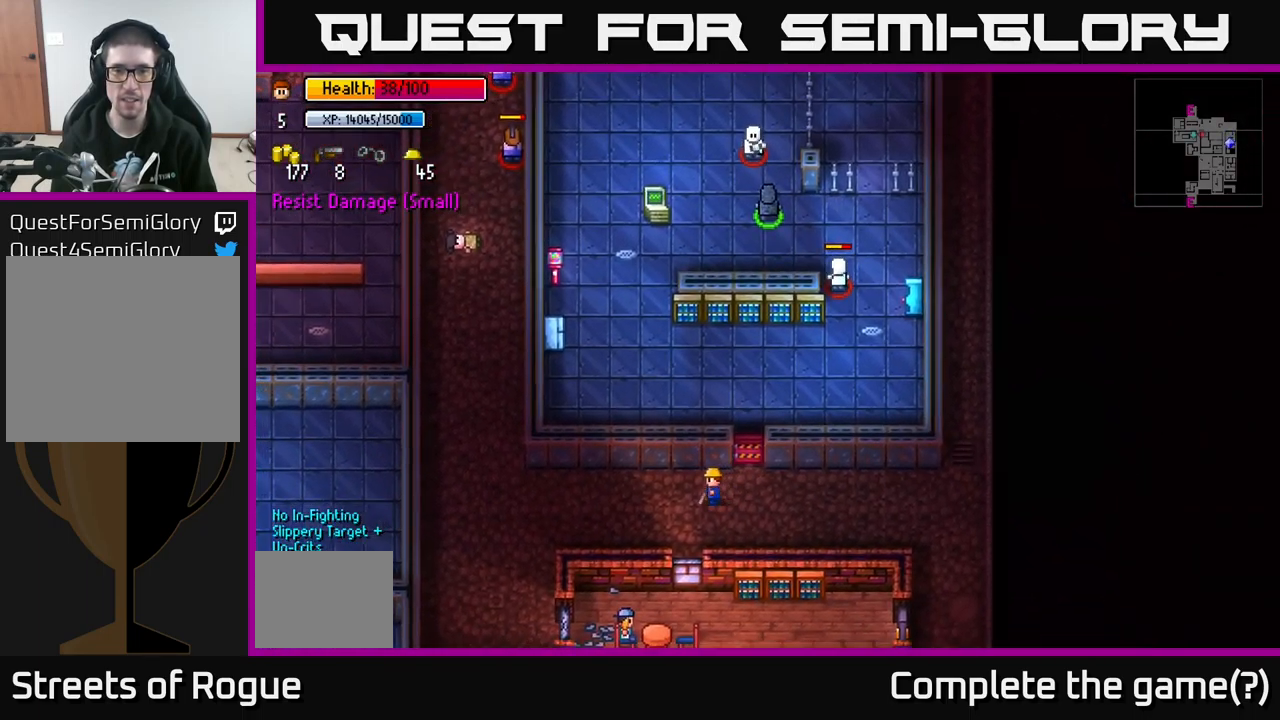
{"buttons": [], "left_stick": "up-right", "right_stick": "up", "events": [[133, "right_stick", "up"], [267, "left_stick", "up-right"]]}
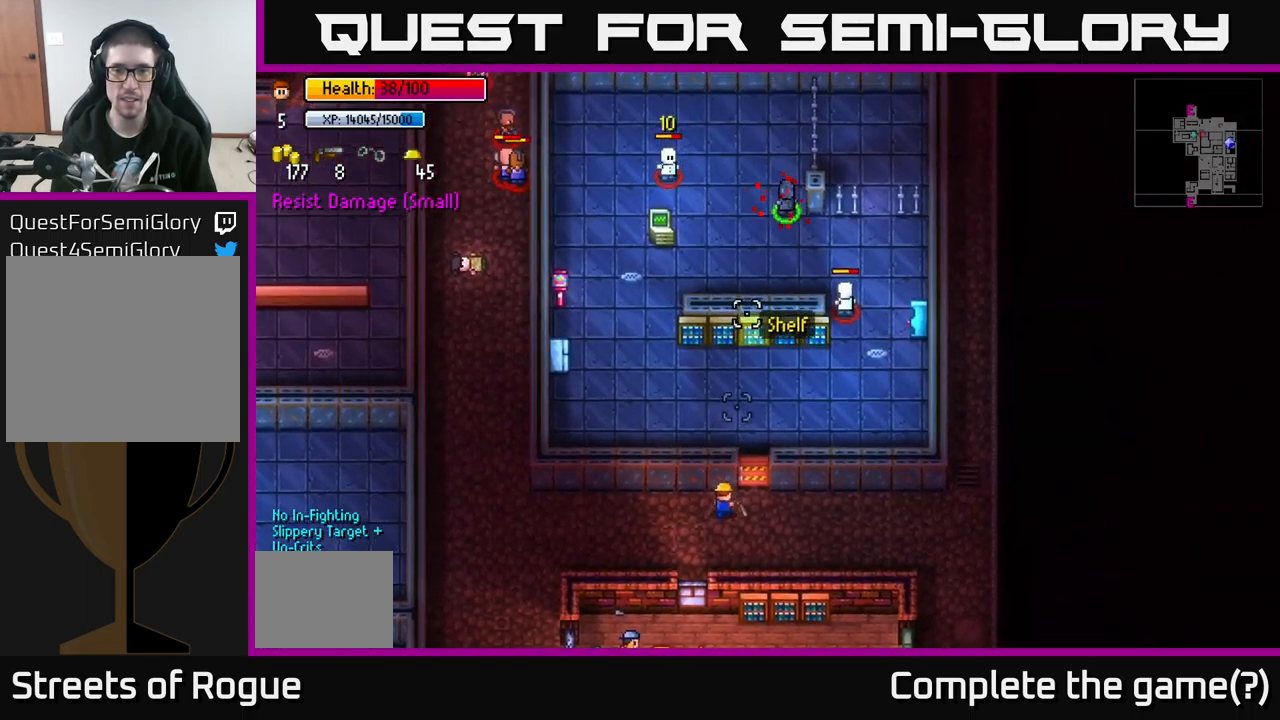
{"buttons": [], "left_stick": "up", "right_stick": "center", "events": [[17, "left_stick", "up"], [67, "right_stick", "center"], [134, "left_stick", "center"], [150, "A", "down"], [267, "A", "up"], [267, "left_stick", "up-right"], [400, "left_stick", "up"]]}
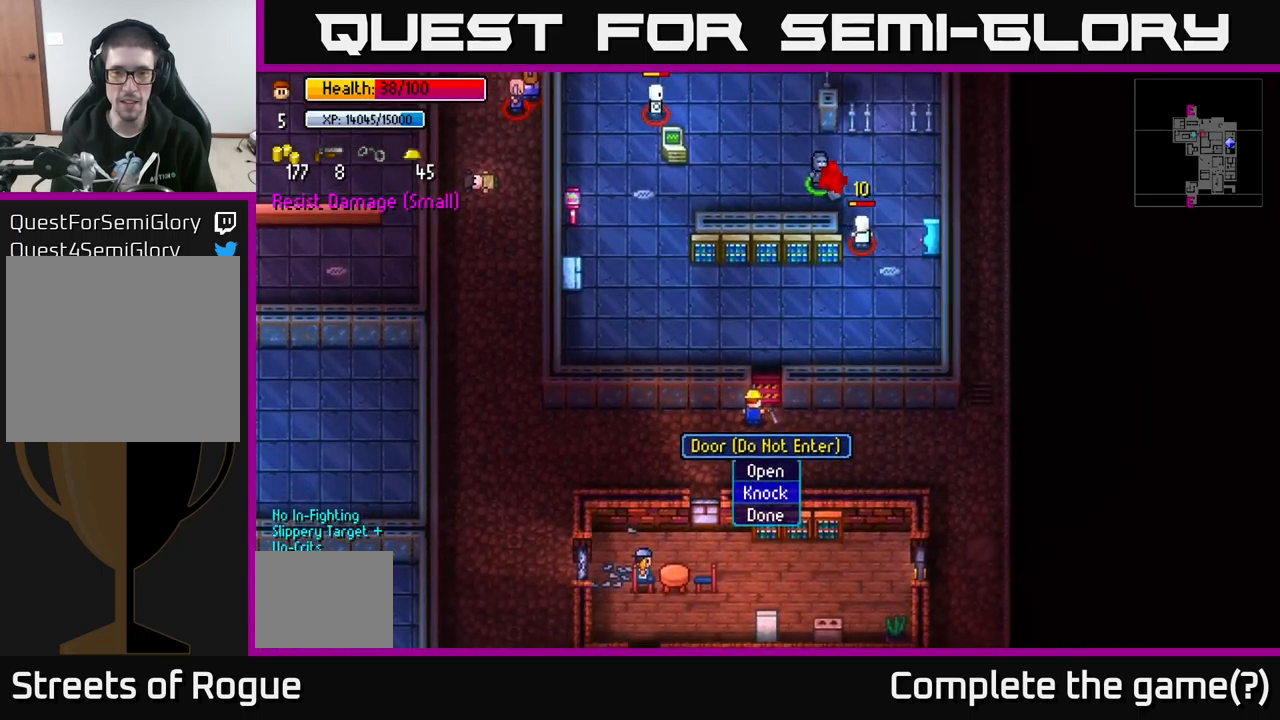
{"buttons": [], "left_stick": "center", "right_stick": "center", "events": [[50, "left_stick", "center"], [334, "A", "down"], [417, "A", "up"]]}
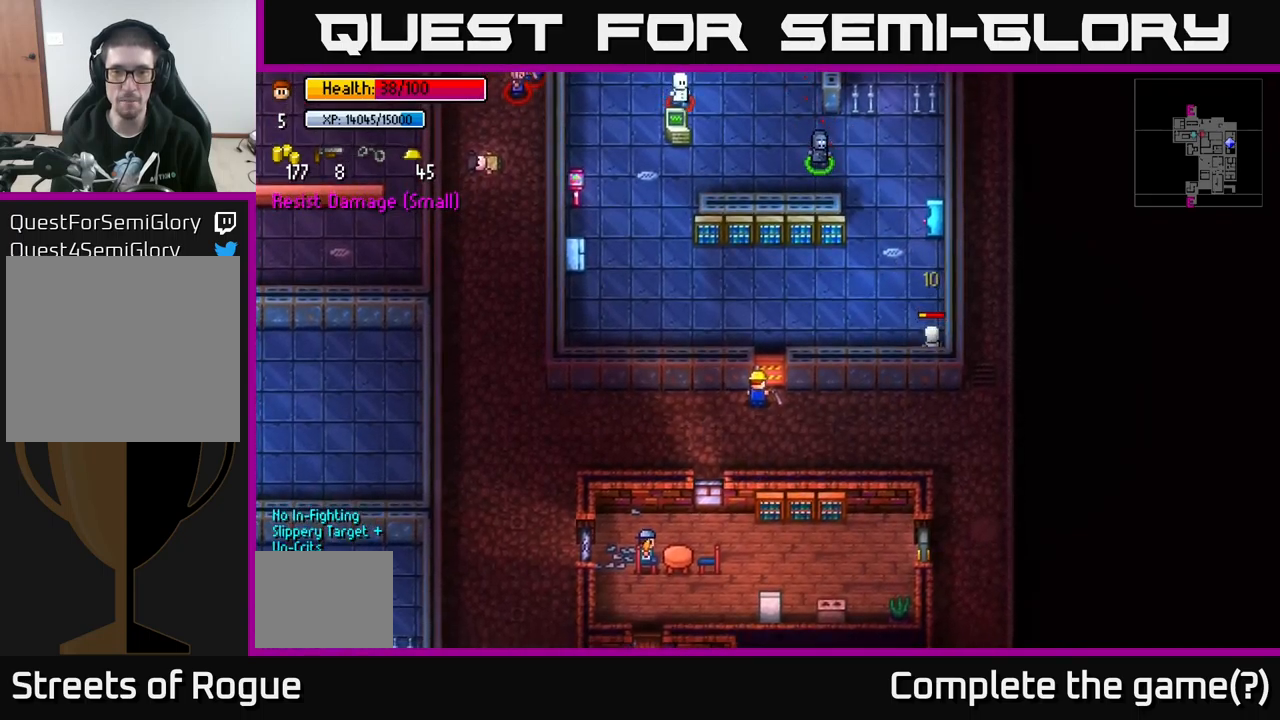
{"buttons": [], "left_stick": "right", "right_stick": "center", "events": [[500, "left_stick", "right"]]}
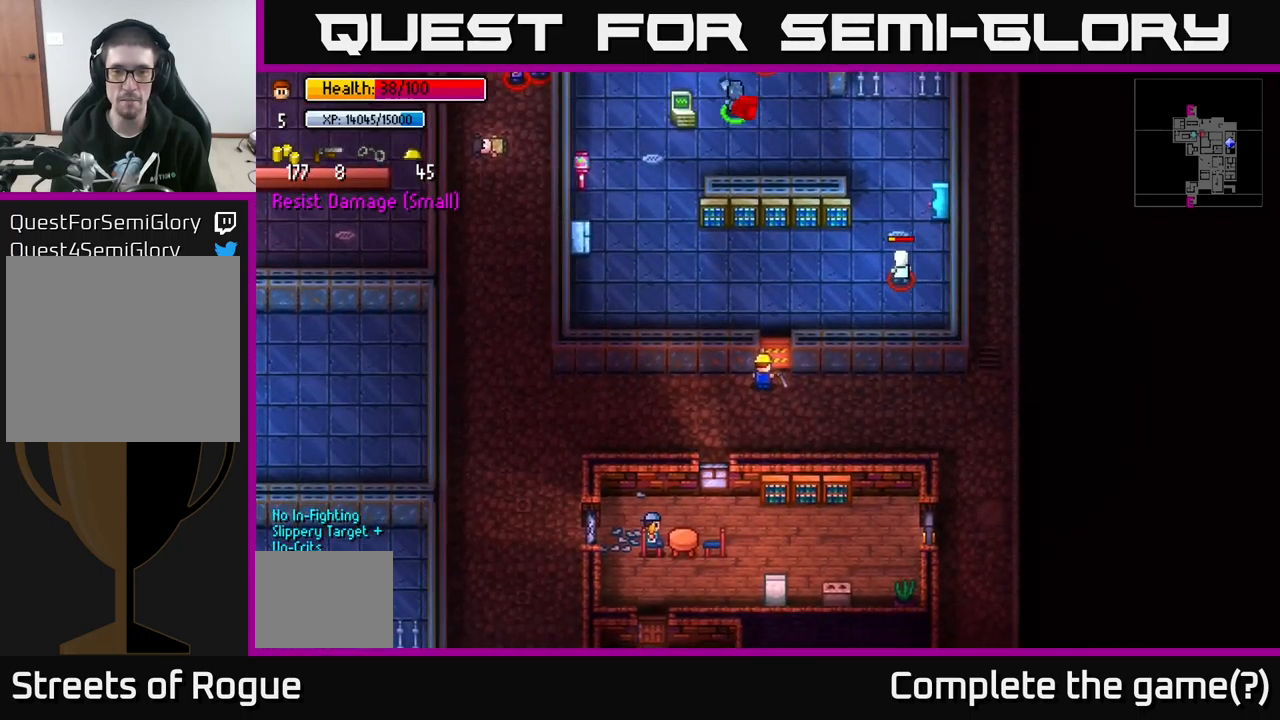
{"buttons": ["A"], "left_stick": "center", "right_stick": "center", "events": [[100, "left_stick", "up"], [134, "A", "down"], [200, "left_stick", "center"], [250, "A", "up"], [500, "A", "down"]]}
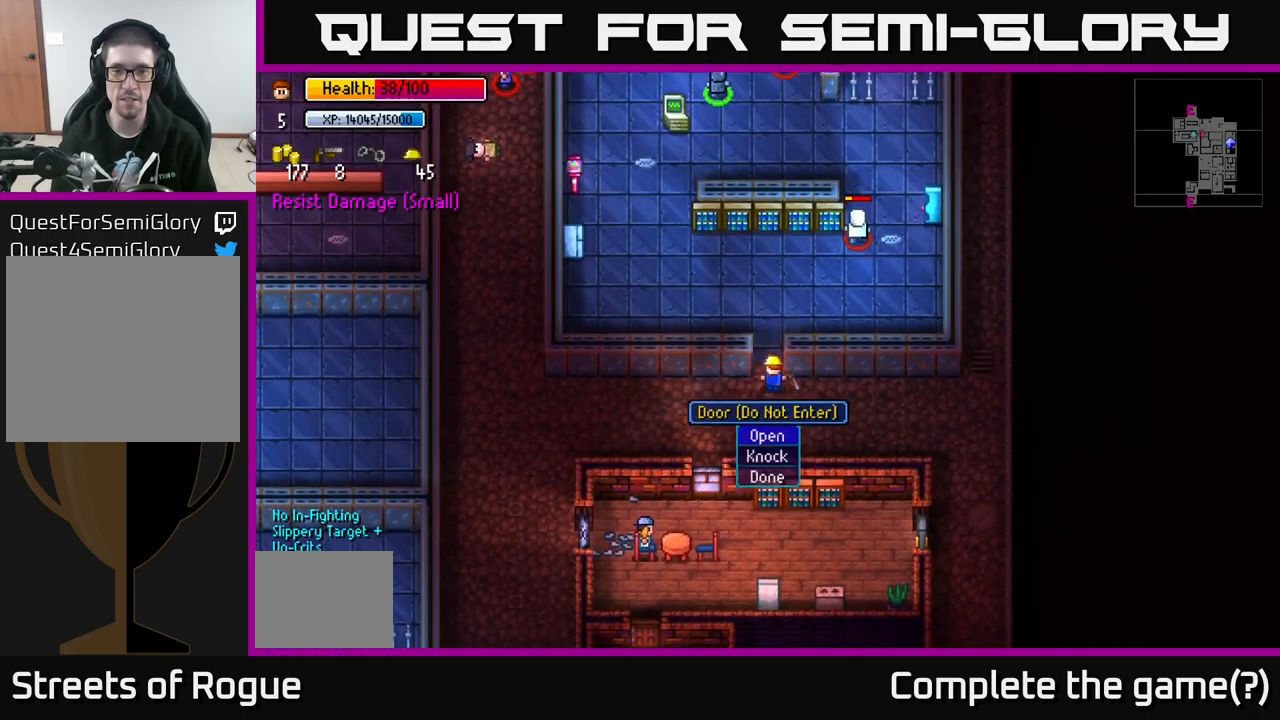
{"buttons": [], "left_stick": "up", "right_stick": "up", "events": [[84, "A", "up"], [184, "left_stick", "up"], [284, "right_stick", "up"]]}
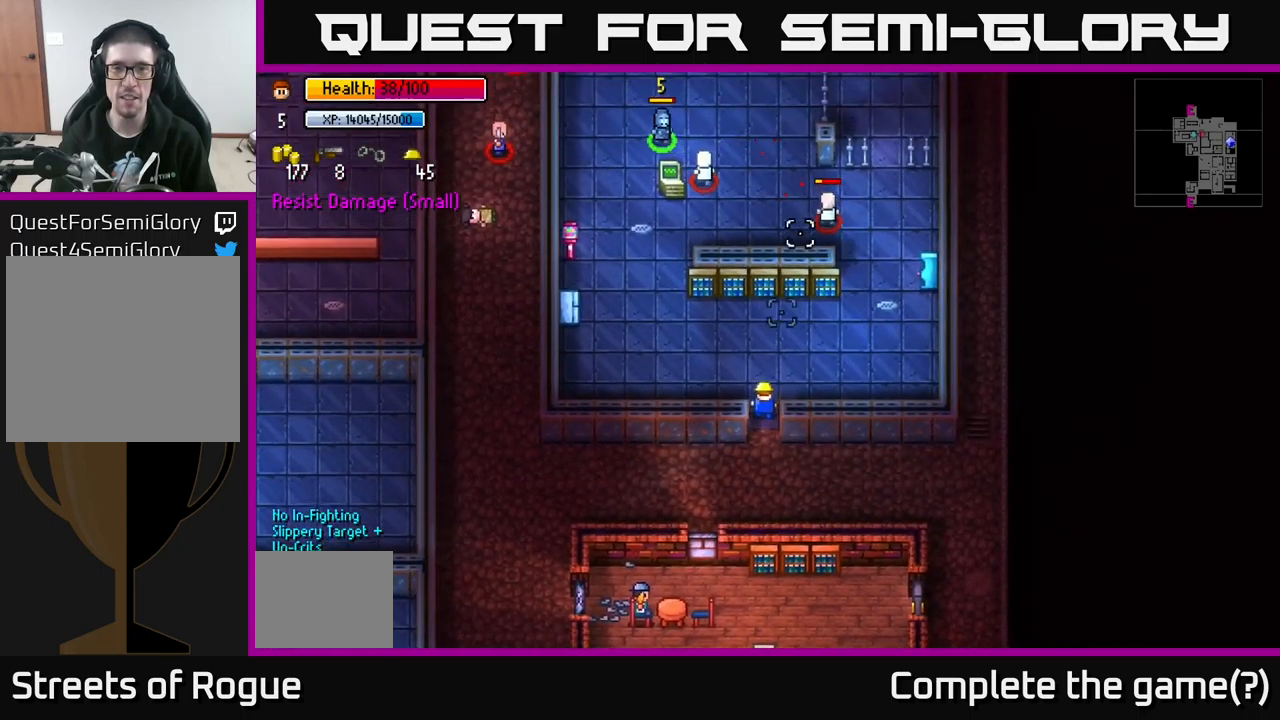
{"buttons": [], "left_stick": "left", "right_stick": "up", "events": [[184, "left_stick", "up-left"], [434, "left_stick", "left"]]}
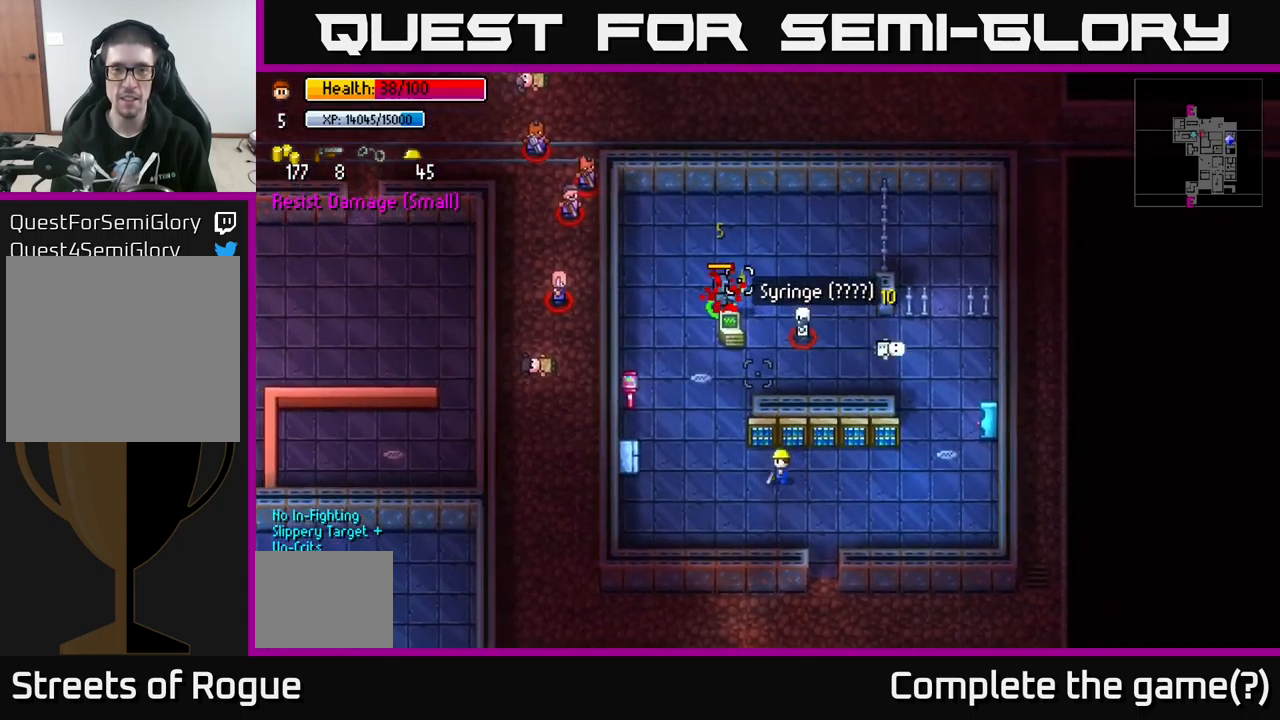
{"buttons": [], "left_stick": "down-left", "right_stick": "up", "events": [[250, "left_stick", "center"], [367, "left_stick", "down-left"]]}
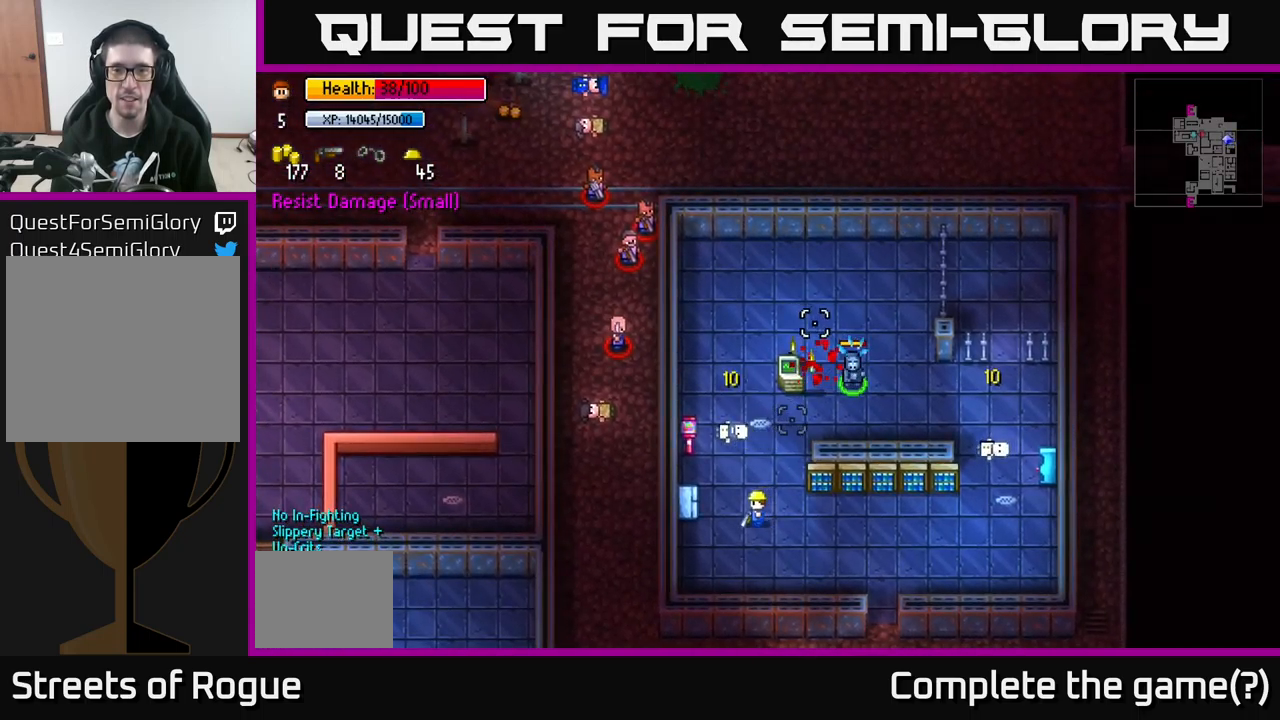
{"buttons": [], "left_stick": "down-right", "right_stick": "up", "events": [[34, "right_stick", "up-right"], [50, "left_stick", "center"], [117, "left_stick", "down-right"], [400, "right_stick", "up"]]}
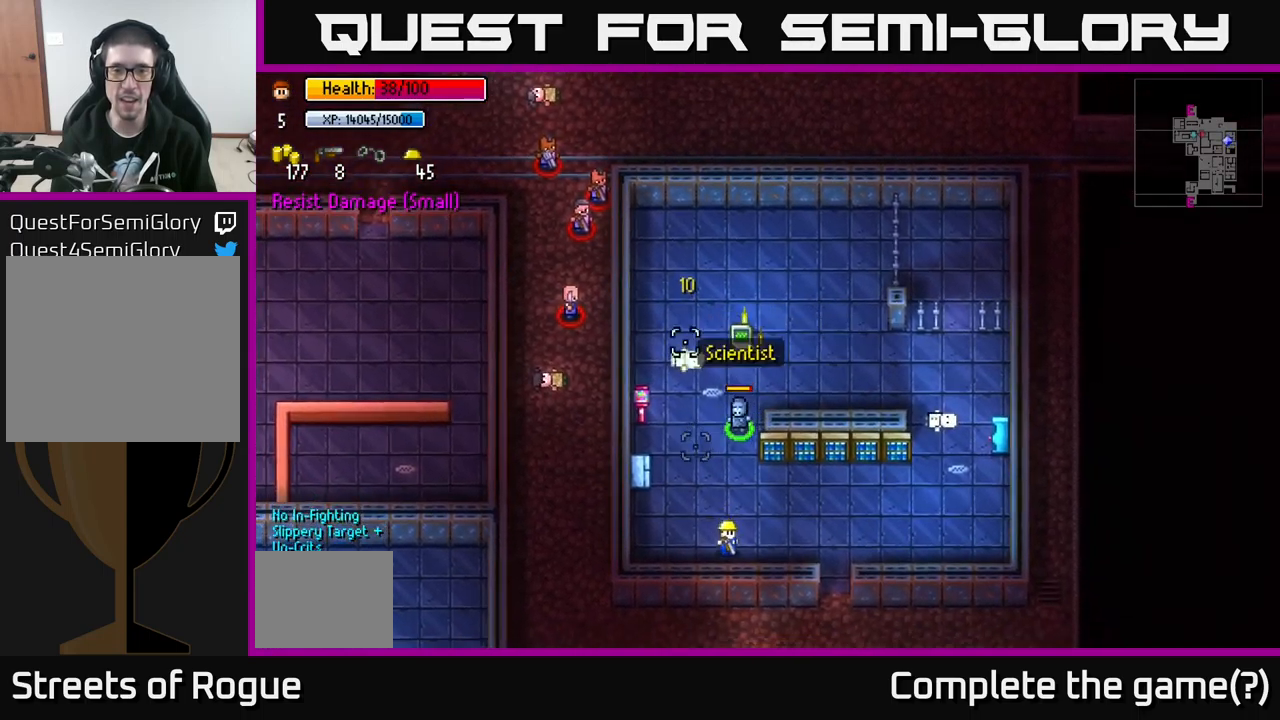
{"buttons": ["L2"], "left_stick": "center", "right_stick": "center", "events": [[134, "left_stick", "up-right"], [167, "right_stick", "up-left"], [217, "left_stick", "up-left"], [367, "left_stick", "center"], [400, "right_stick", "center"], [450, "L2", "down"]]}
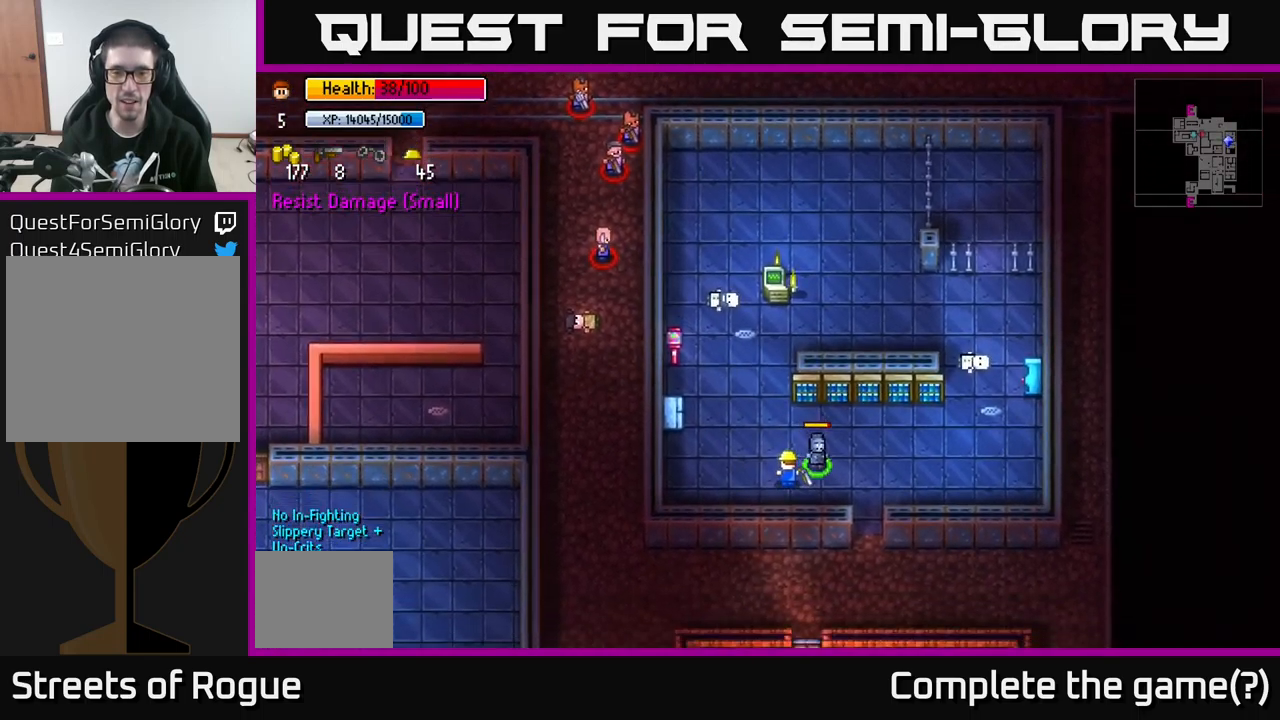
{"buttons": [], "left_stick": "down-right", "right_stick": "right", "events": [[50, "L2", "up"], [217, "left_stick", "right"], [284, "L2", "down"], [284, "right_stick", "right"], [384, "left_stick", "down-right"], [417, "L2", "up"]]}
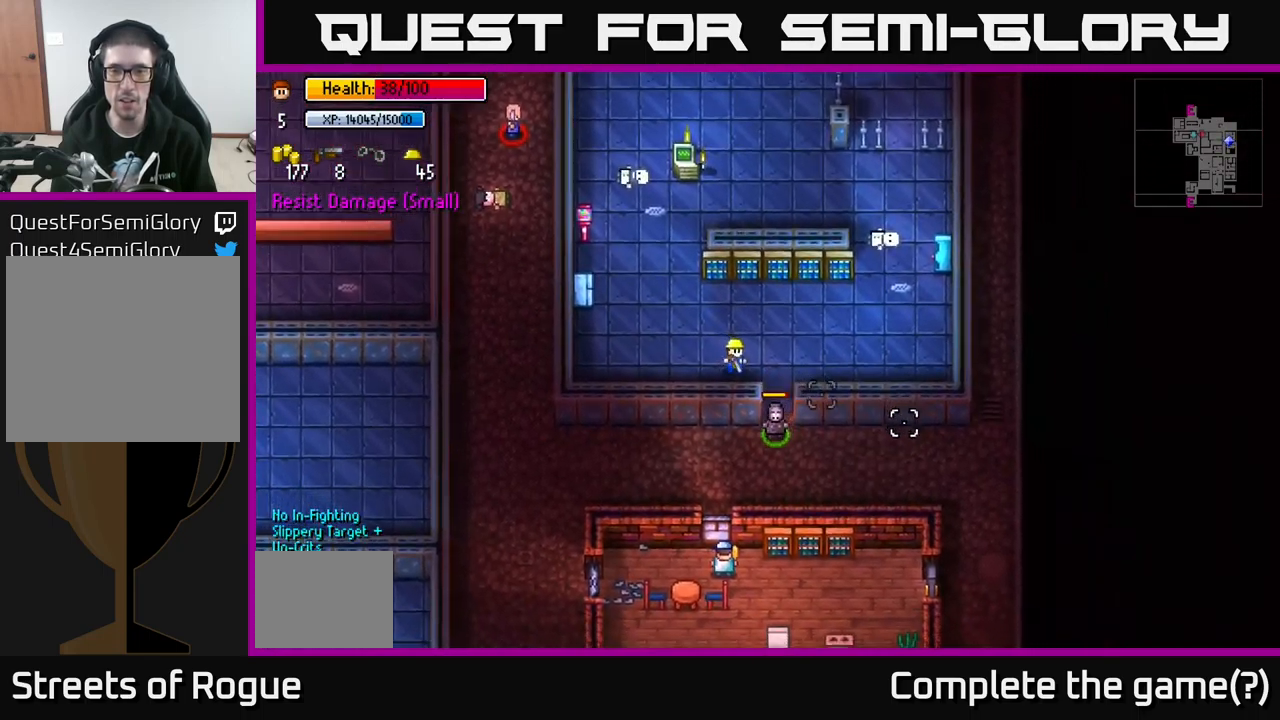
{"buttons": [], "left_stick": "down-left", "right_stick": "down-left", "events": [[133, "left_stick", "down"], [183, "right_stick", "down"], [366, "right_stick", "down-left"], [400, "left_stick", "down-left"]]}